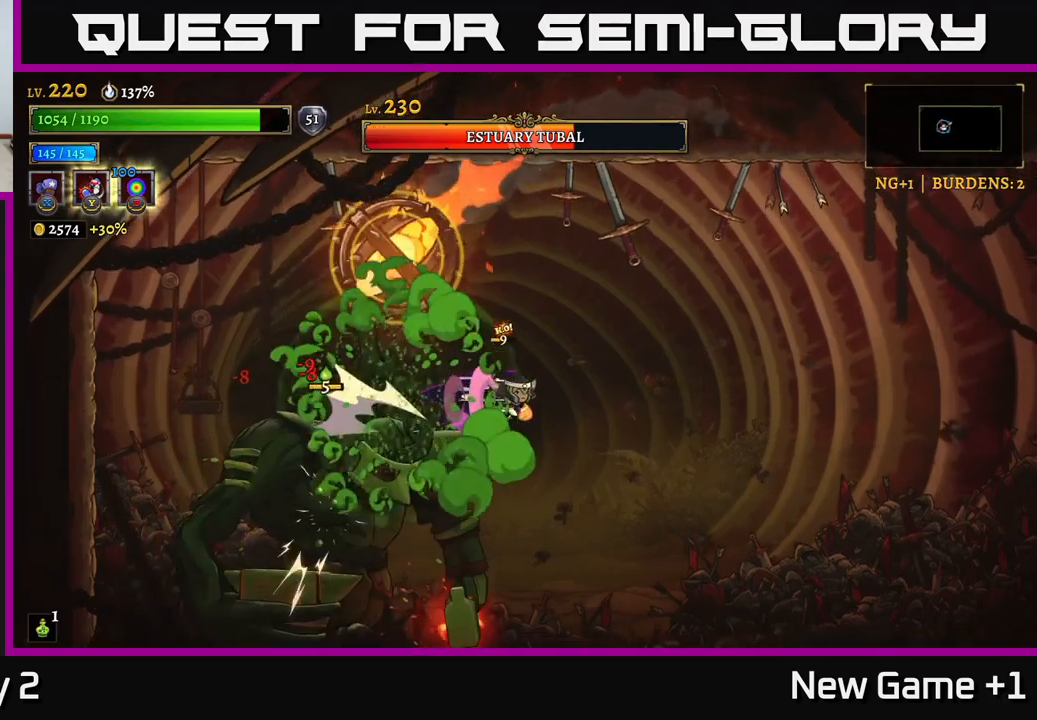
Gameplay with a controller (Xbox layout); each line is a JSON object with the inputs held at the frame after it. "events" lists button and stick changes between this image and that frame as [ms after this image, input, new state], when the widget could be followed in between.
{"buttons": ["X"], "left_stick": "center", "right_stick": "center", "events": [[183, "R2", "up"], [233, "left_stick", "left"], [333, "X", "down"], [467, "left_stick", "center"]]}
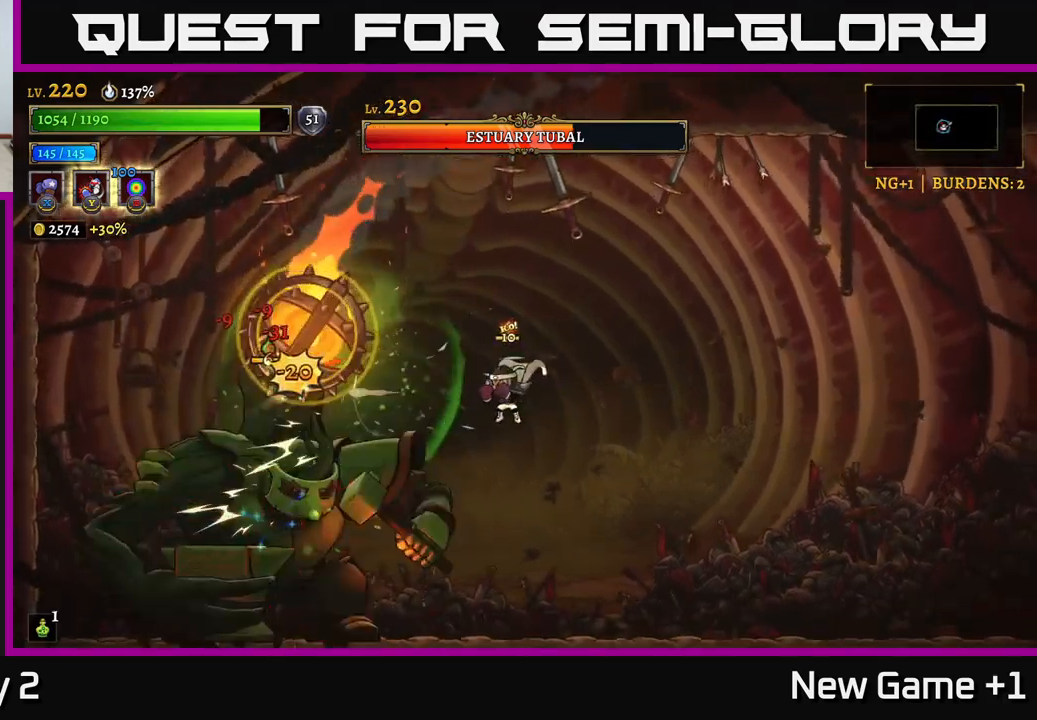
{"buttons": ["Y"], "left_stick": "left", "right_stick": "center", "events": [[383, "X", "up"], [400, "left_stick", "left"], [450, "Y", "down"]]}
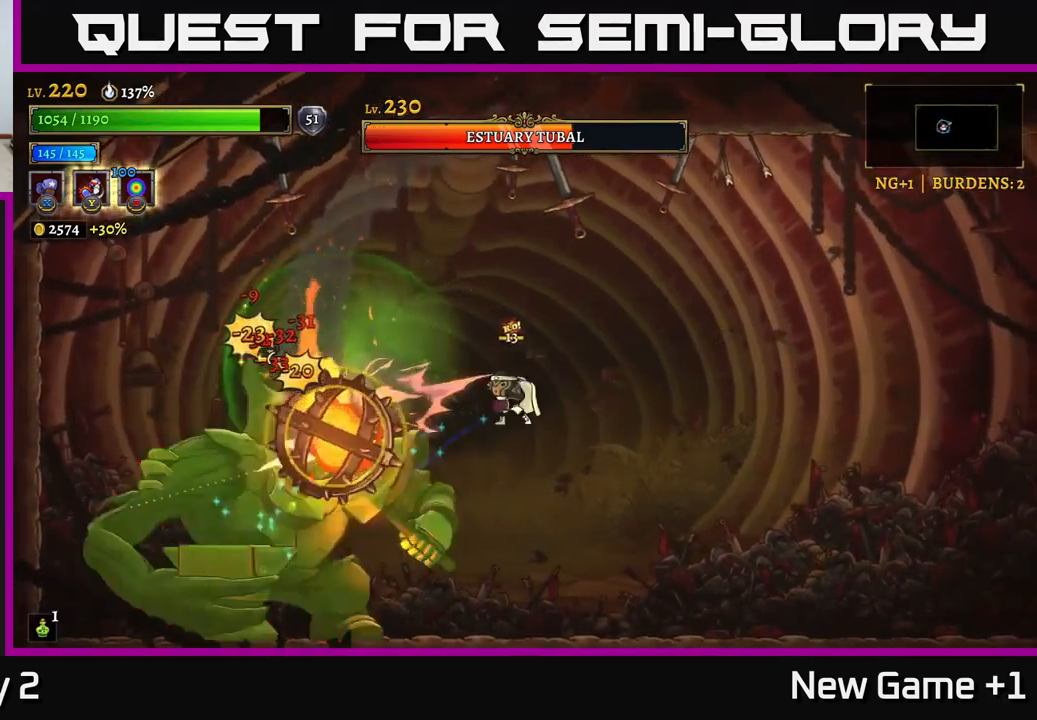
{"buttons": ["R2"], "left_stick": "right", "right_stick": "center", "events": [[17, "Y", "up"], [133, "left_stick", "right"], [400, "R2", "down"]]}
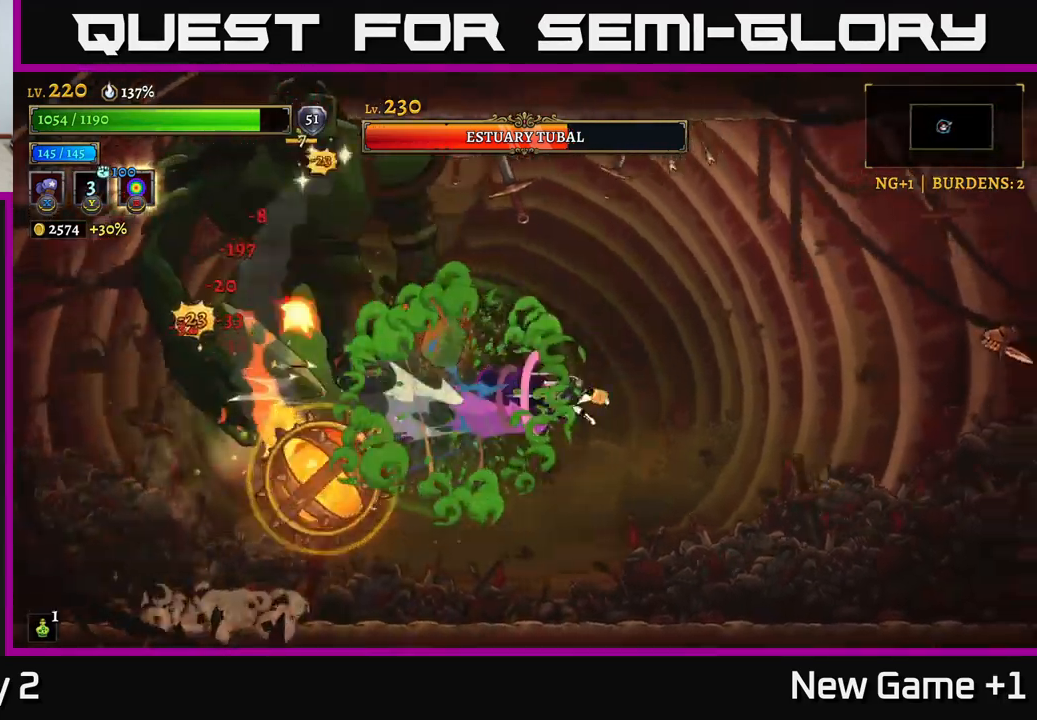
{"buttons": [], "left_stick": "right", "right_stick": "center", "events": [[150, "R2", "up"]]}
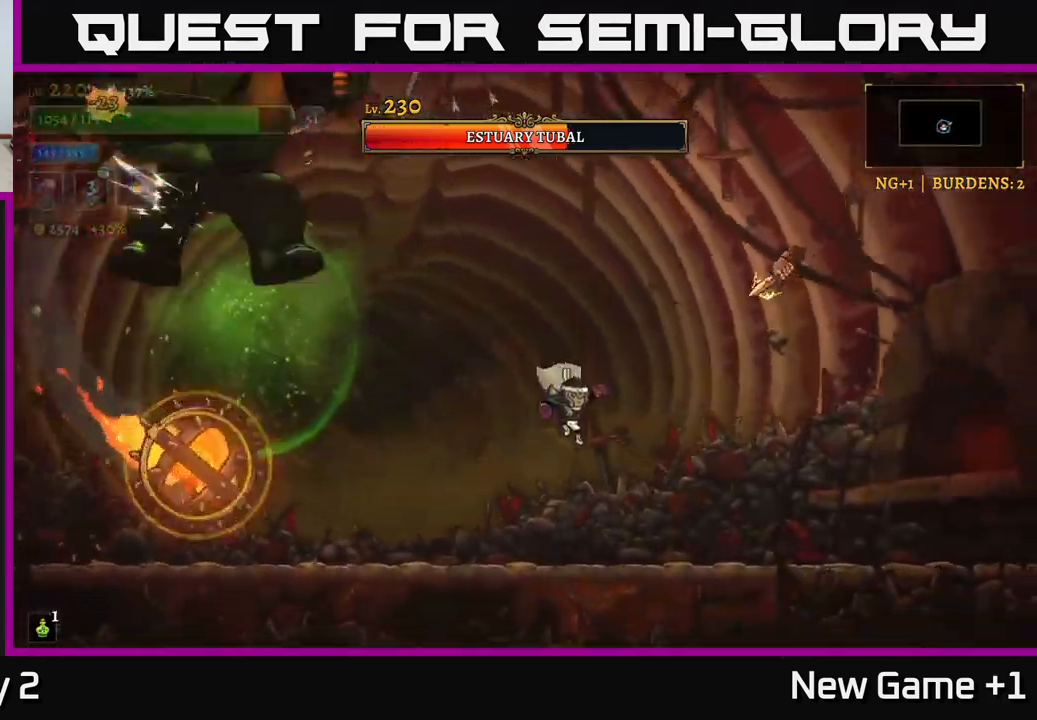
{"buttons": [], "left_stick": "right", "right_stick": "center", "events": []}
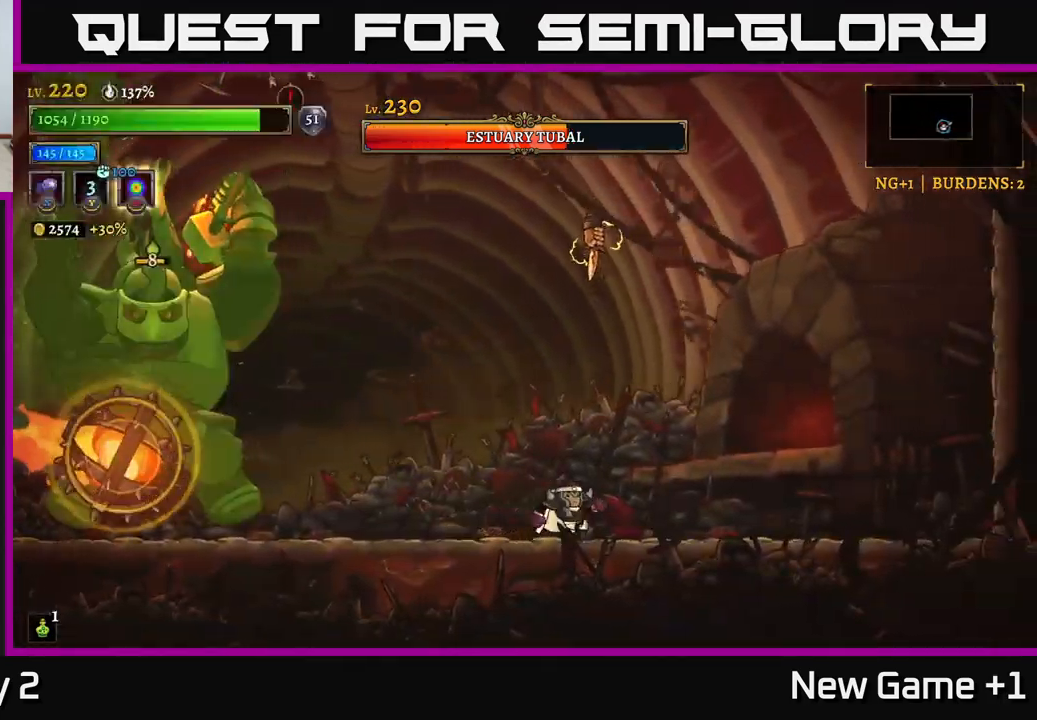
{"buttons": ["A"], "left_stick": "right", "right_stick": "center", "events": [[400, "A", "down"]]}
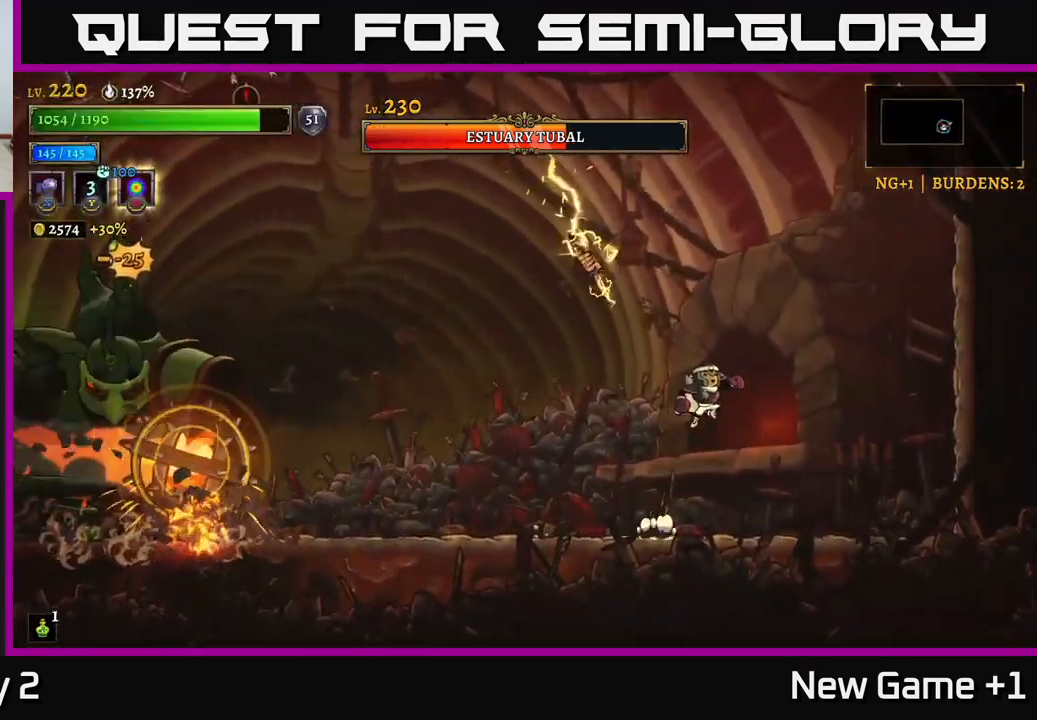
{"buttons": ["X"], "left_stick": "center", "right_stick": "center", "events": [[100, "X", "down"], [100, "left_stick", "left"], [117, "A", "up"], [217, "left_stick", "center"]]}
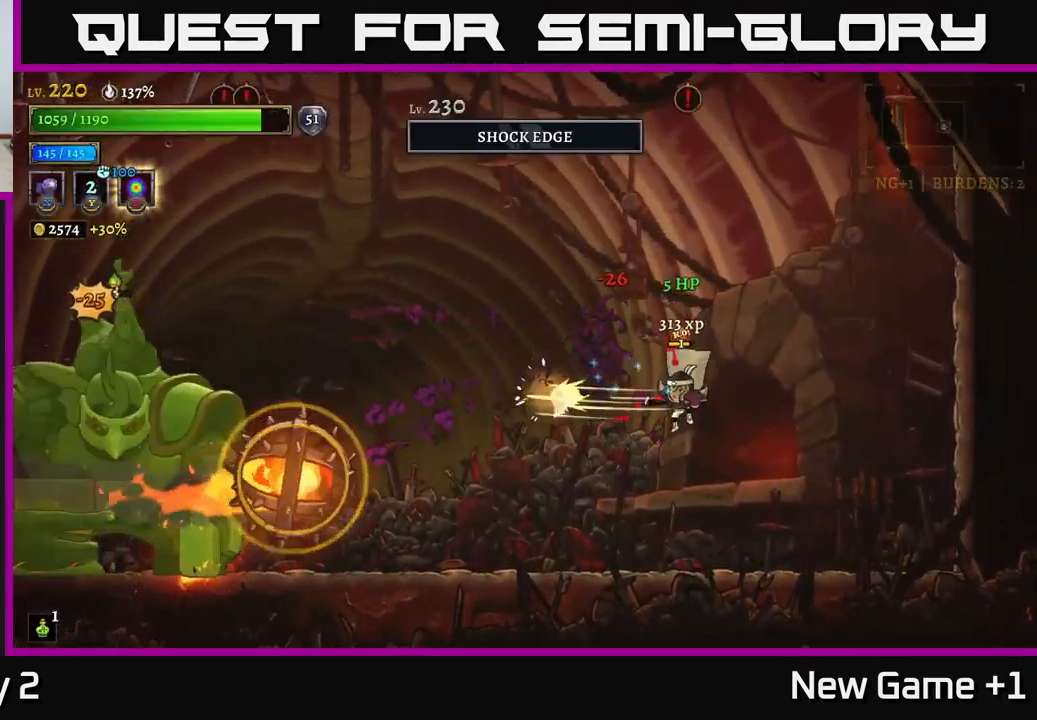
{"buttons": ["A"], "left_stick": "left", "right_stick": "center", "events": [[83, "X", "up"], [467, "A", "down"], [483, "left_stick", "left"]]}
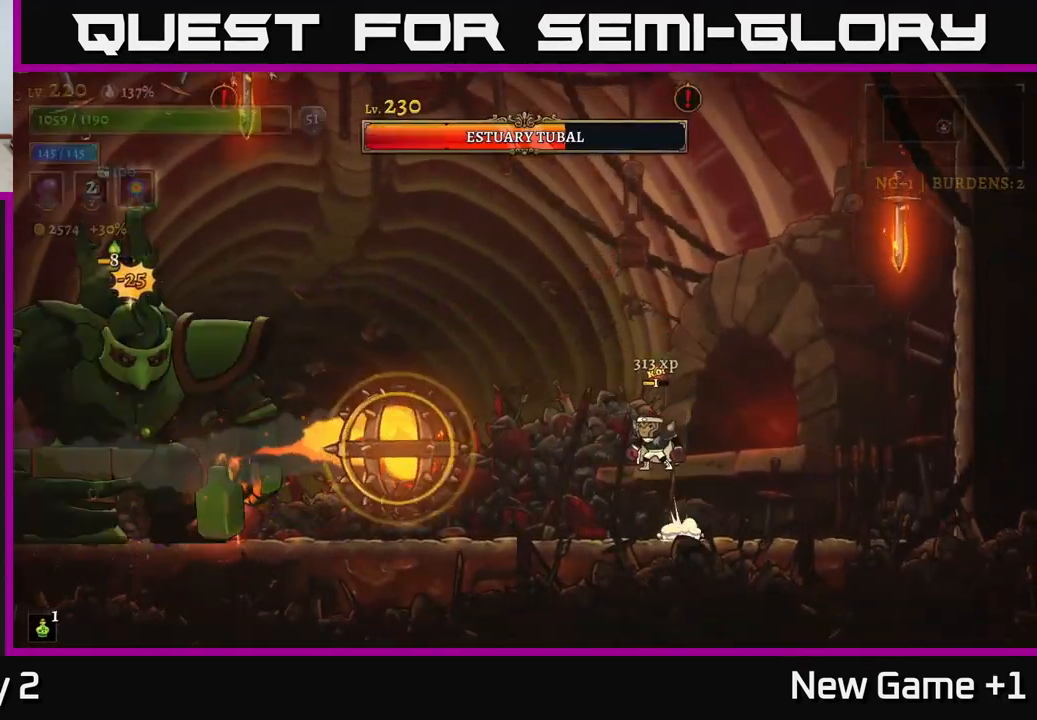
{"buttons": [], "left_stick": "left", "right_stick": "center", "events": [[200, "A", "up"], [333, "L1", "down"], [467, "L1", "up"]]}
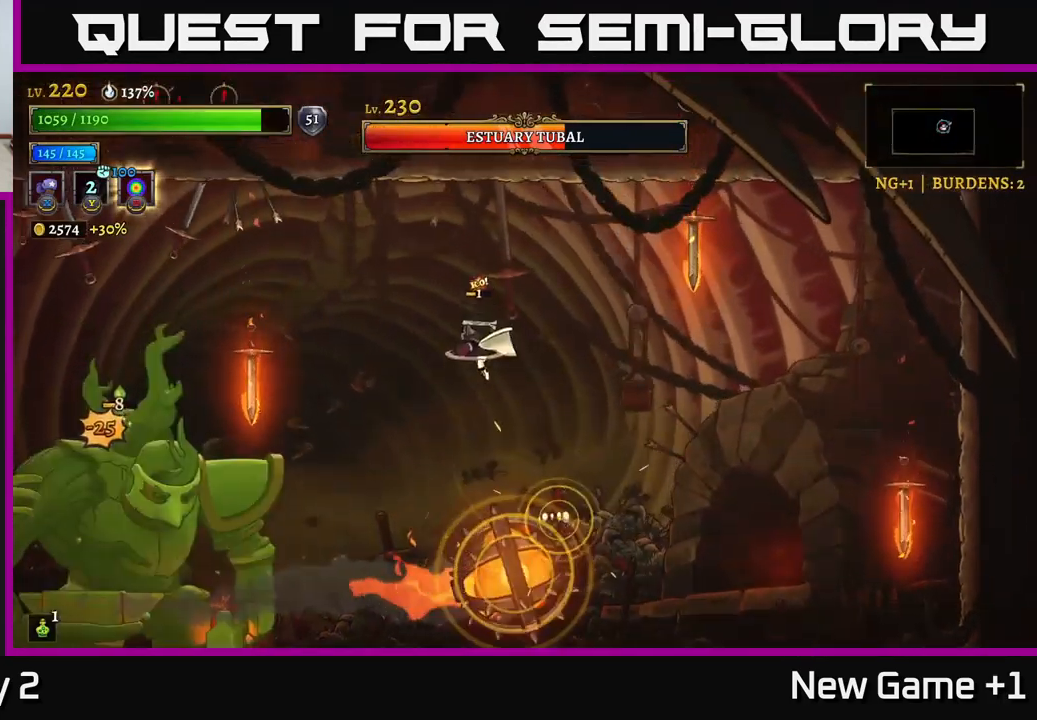
{"buttons": [], "left_stick": "left", "right_stick": "center", "events": [[67, "left_stick", "center"], [467, "left_stick", "left"]]}
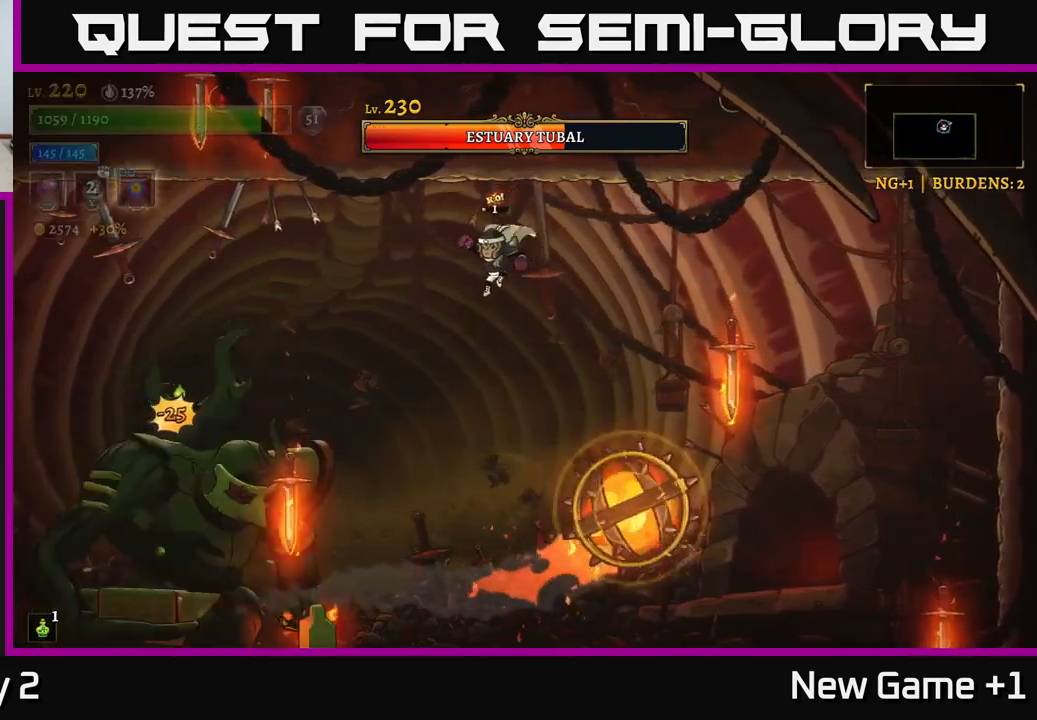
{"buttons": ["X"], "left_stick": "center", "right_stick": "center", "events": [[134, "left_stick", "center"], [400, "X", "down"]]}
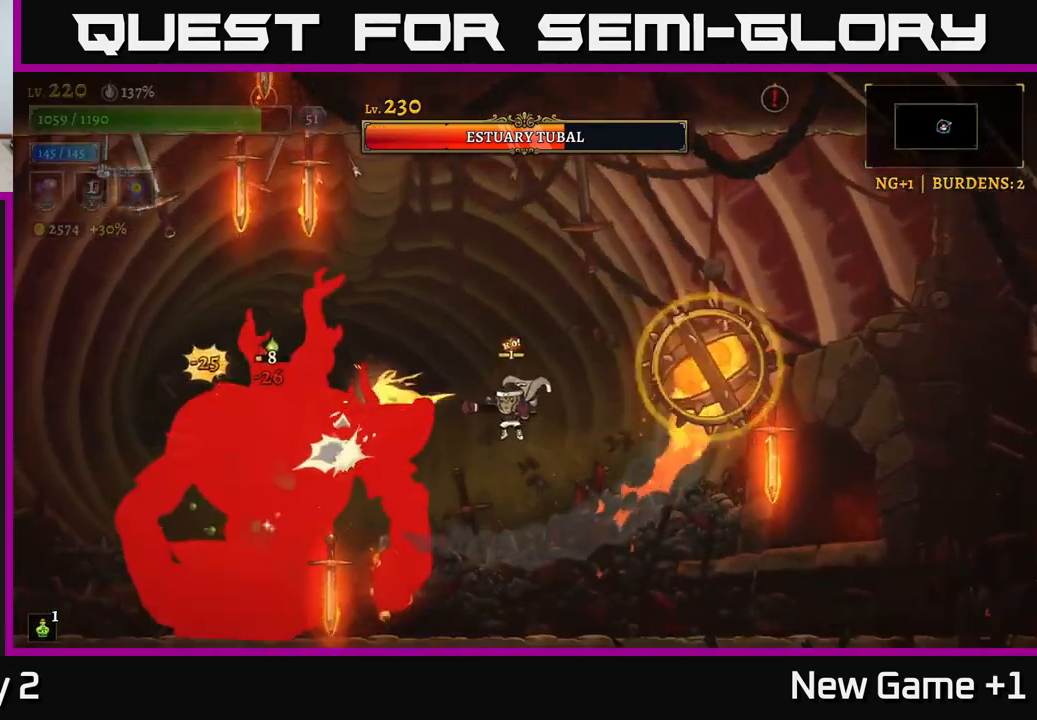
{"buttons": ["X"], "left_stick": "center", "right_stick": "center", "events": []}
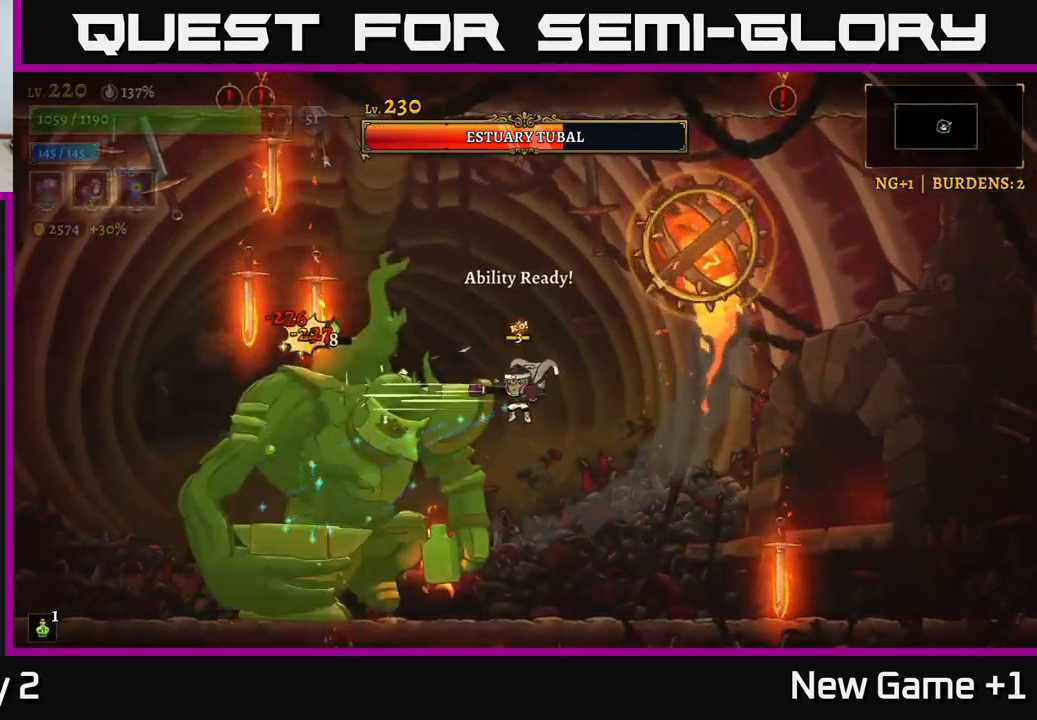
{"buttons": ["R2"], "left_stick": "right", "right_stick": "center", "events": [[367, "X", "up"], [367, "left_stick", "right"], [450, "R2", "down"]]}
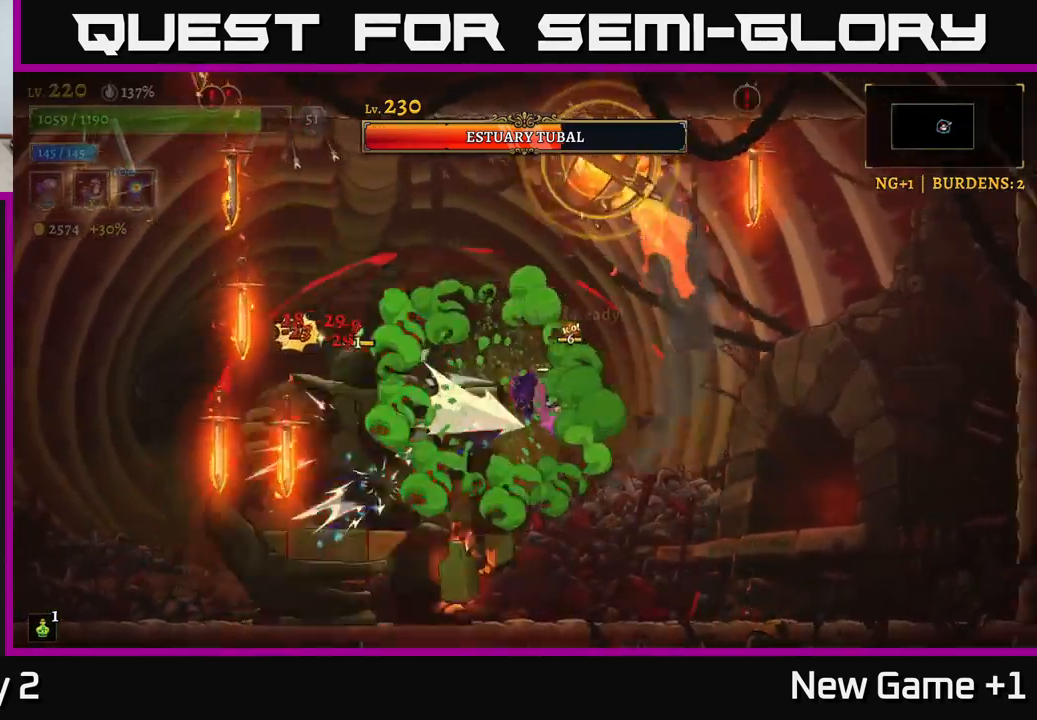
{"buttons": ["X"], "left_stick": "center", "right_stick": "center", "events": [[17, "left_stick", "up-left"], [67, "R2", "up"], [84, "X", "down"], [150, "left_stick", "center"]]}
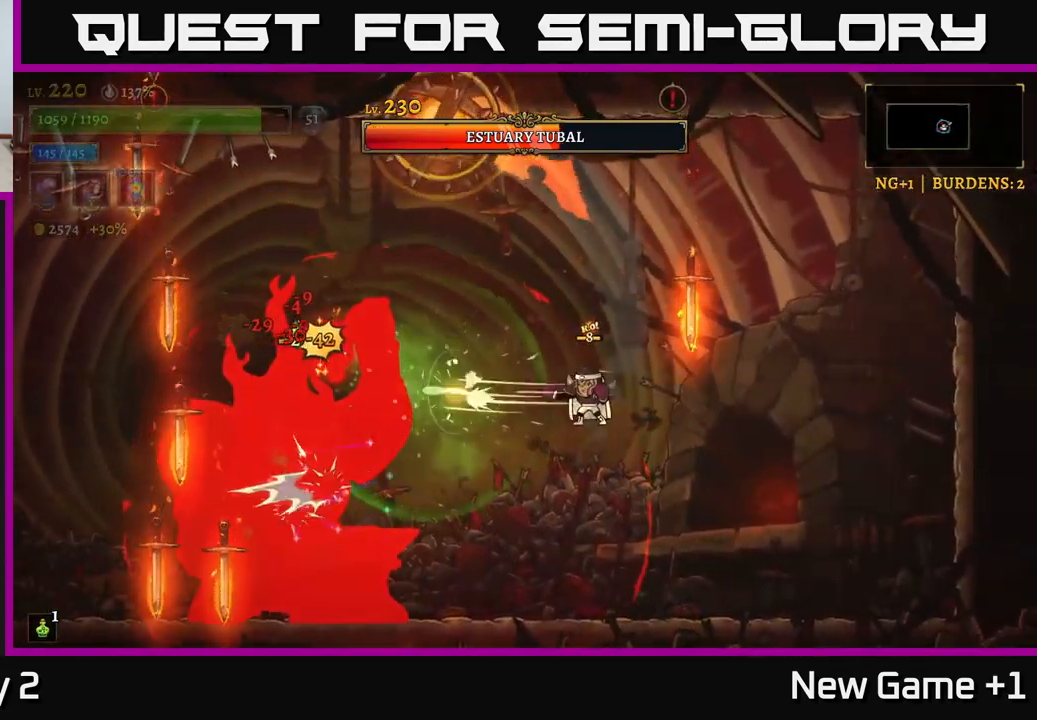
{"buttons": ["A"], "left_stick": "right", "right_stick": "center", "events": [[334, "X", "up"], [417, "left_stick", "right"], [434, "A", "down"]]}
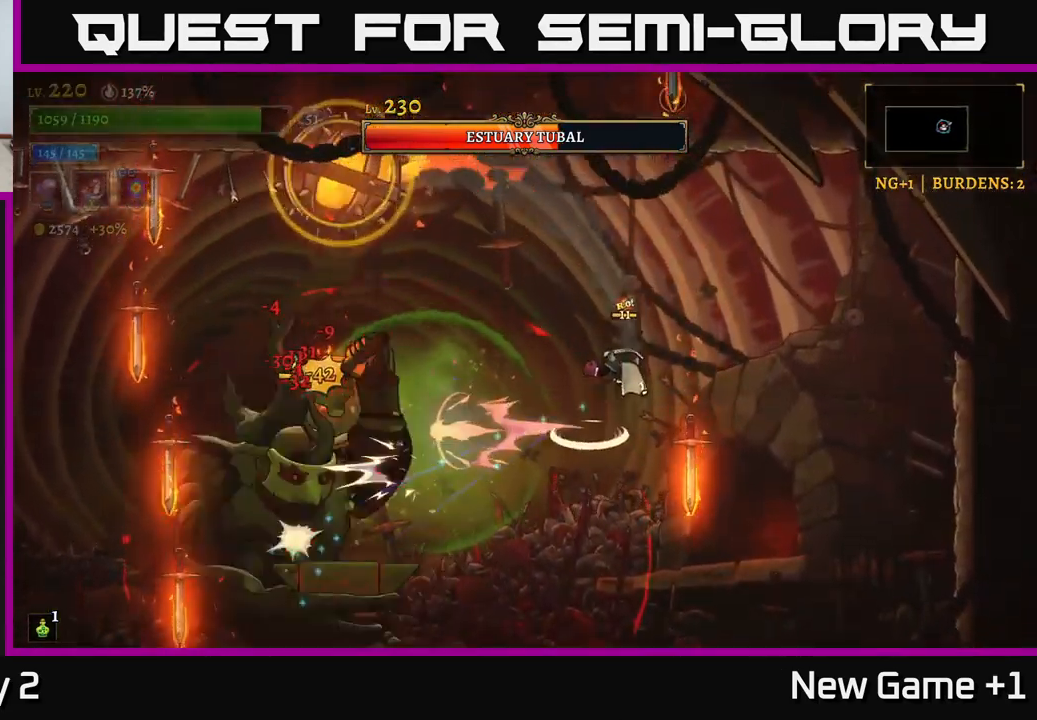
{"buttons": [], "left_stick": "right", "right_stick": "center", "events": [[134, "A", "up"]]}
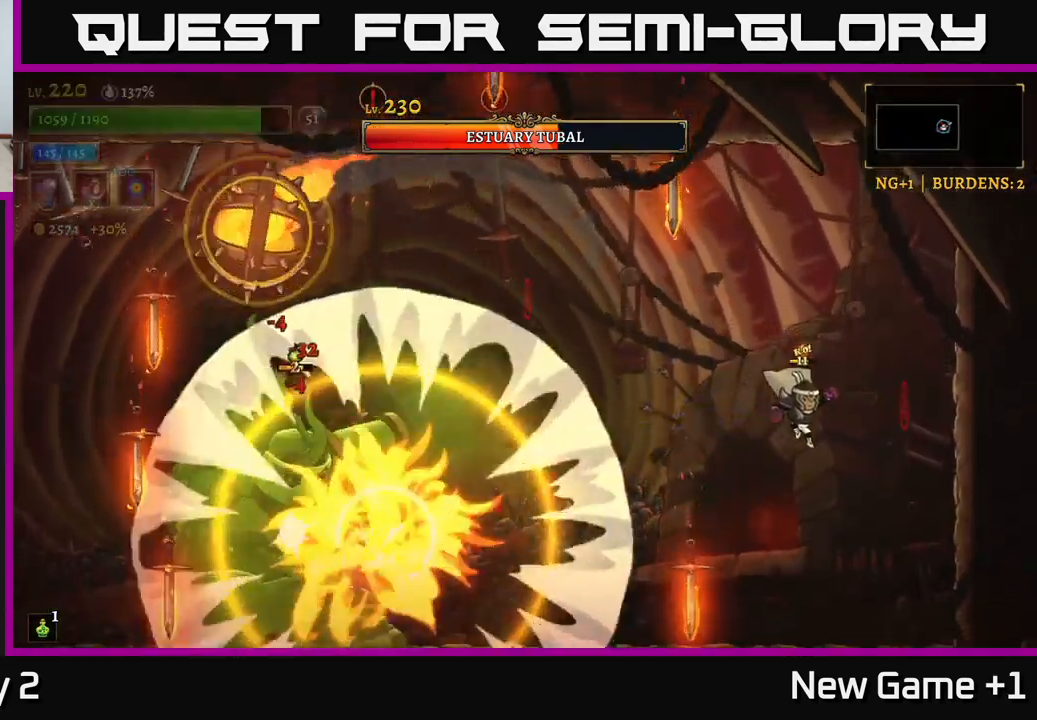
{"buttons": [], "left_stick": "left", "right_stick": "center", "events": [[250, "left_stick", "center"], [400, "left_stick", "left"]]}
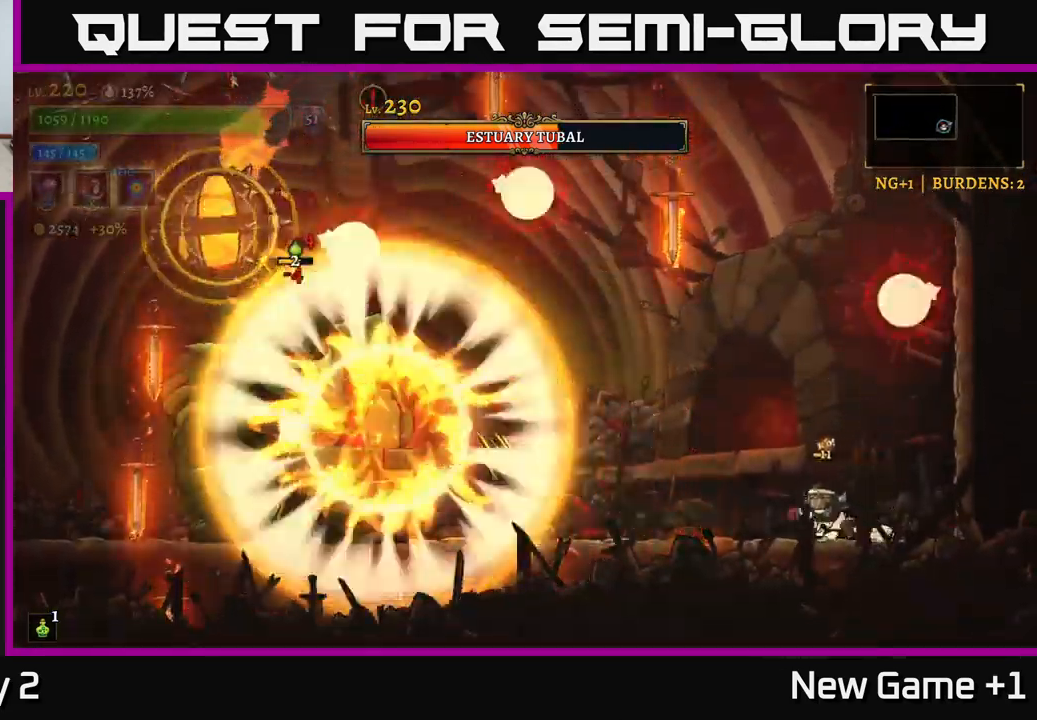
{"buttons": [], "left_stick": "center", "right_stick": "center", "events": [[34, "left_stick", "center"]]}
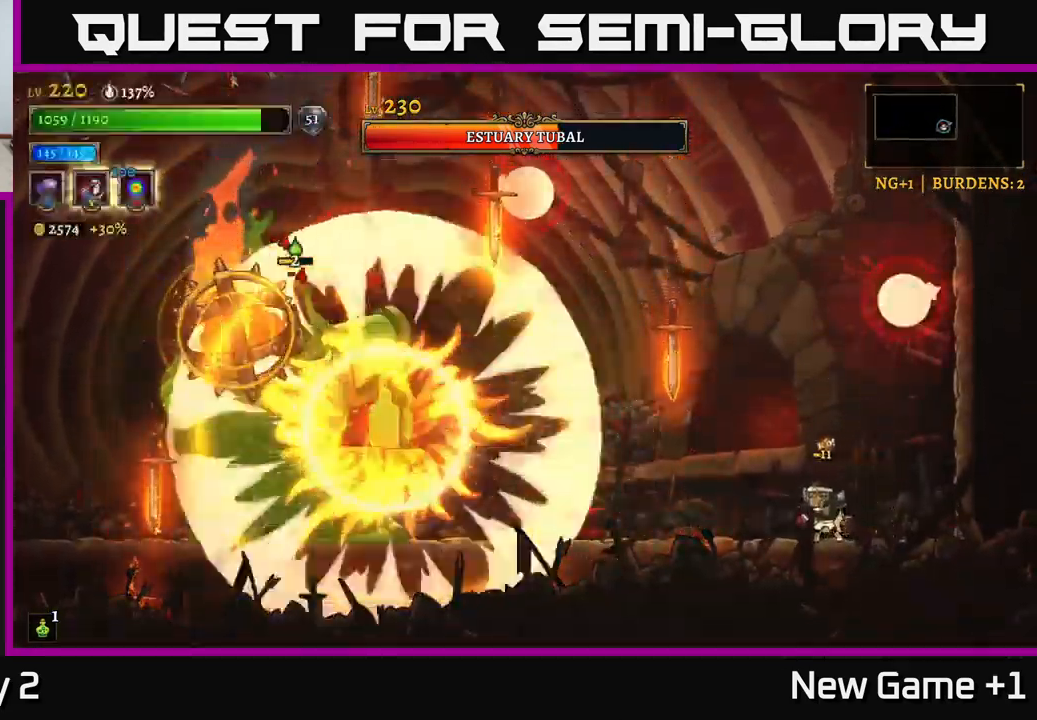
{"buttons": ["A"], "left_stick": "up-left", "right_stick": "center", "events": [[67, "left_stick", "left"], [184, "left_stick", "center"], [267, "left_stick", "left"], [300, "A", "down"], [500, "left_stick", "up-left"]]}
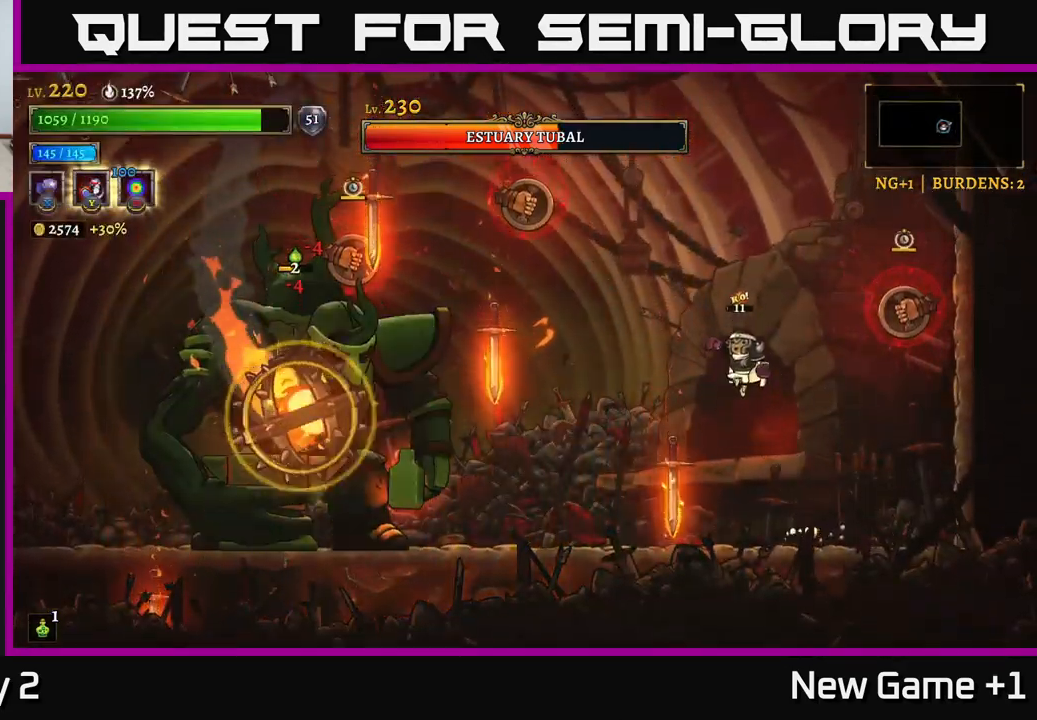
{"buttons": [], "left_stick": "left", "right_stick": "center", "events": [[17, "left_stick", "left"], [50, "left_stick", "right"], [134, "X", "down"], [151, "A", "up"], [201, "left_stick", "center"], [317, "left_stick", "left"], [417, "X", "up"]]}
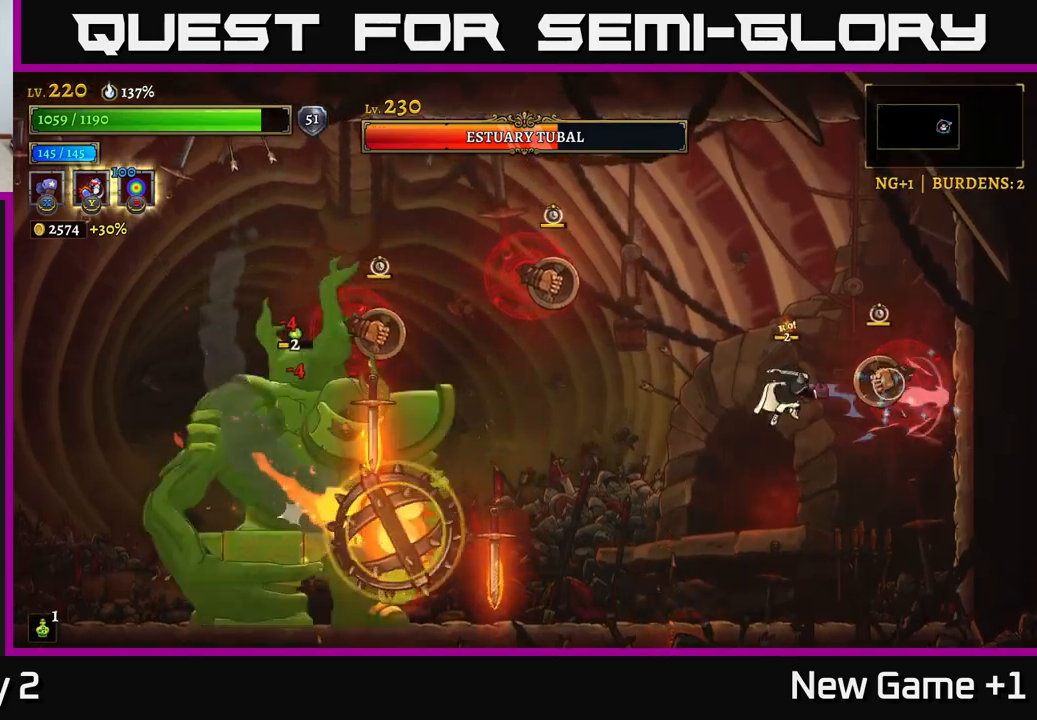
{"buttons": [], "left_stick": "center", "right_stick": "center", "events": [[283, "left_stick", "center"]]}
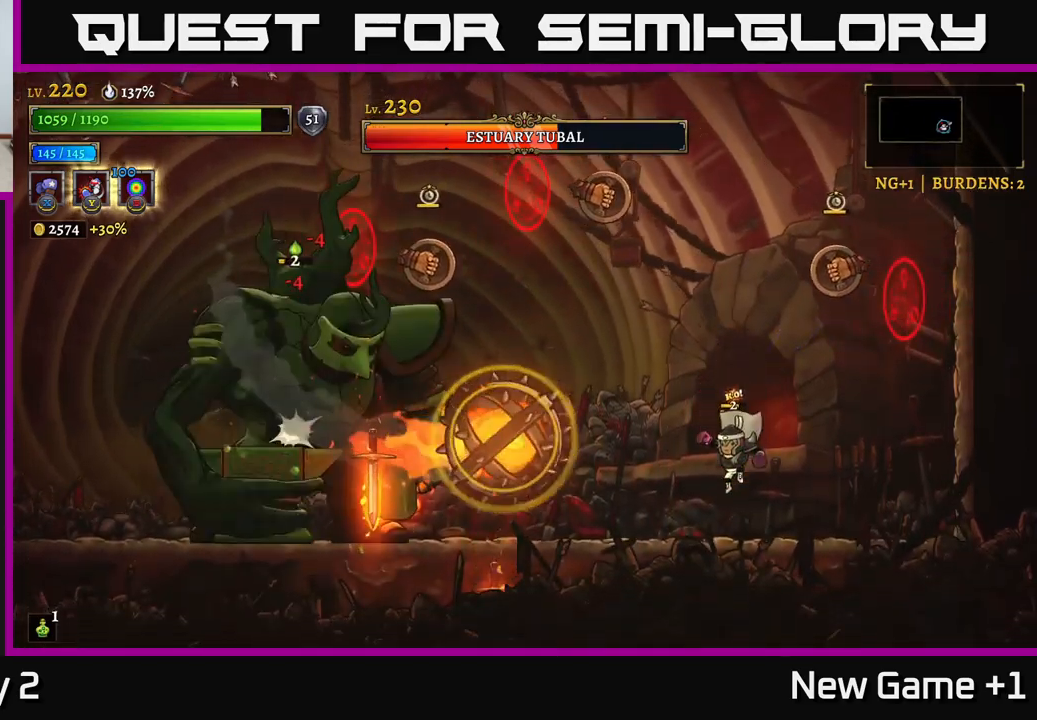
{"buttons": ["A", "L1"], "left_stick": "left", "right_stick": "center", "events": [[233, "A", "down"], [267, "left_stick", "left"], [483, "L1", "down"]]}
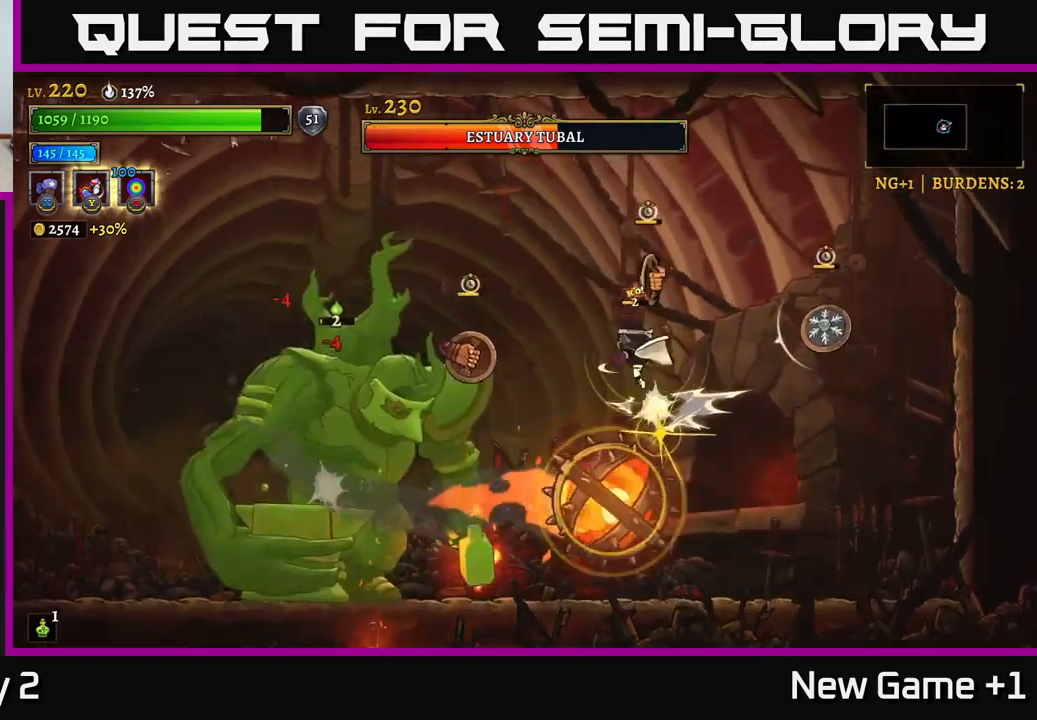
{"buttons": [], "left_stick": "left", "right_stick": "center", "events": [[17, "A", "up"], [200, "L1", "up"]]}
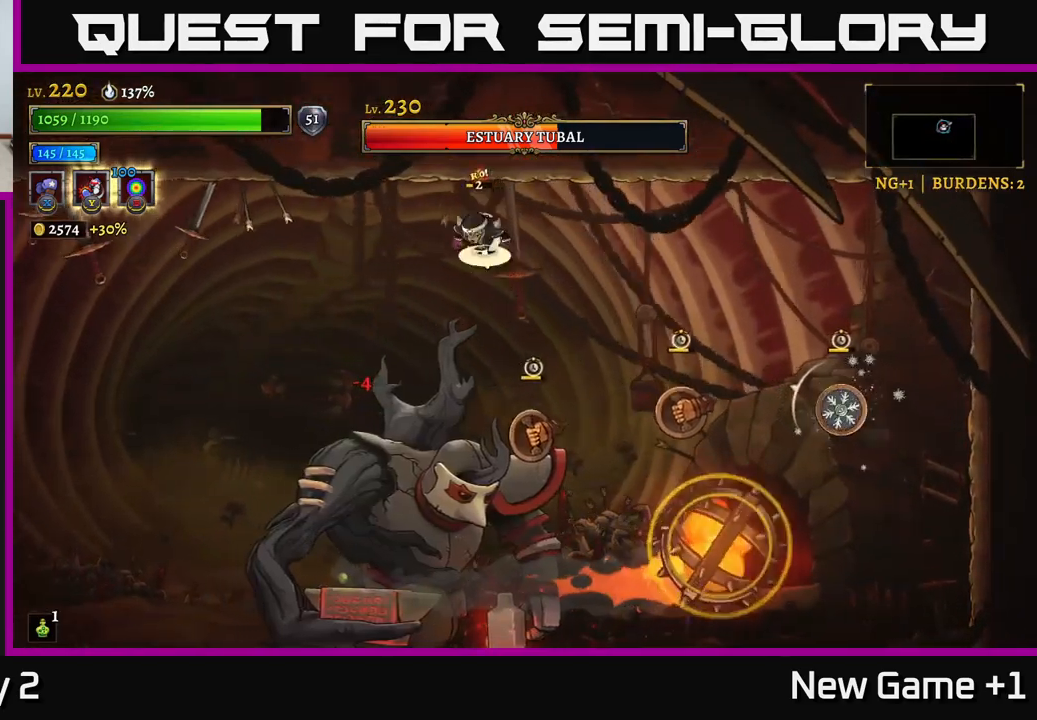
{"buttons": [], "left_stick": "left", "right_stick": "center", "events": [[50, "A", "down"], [133, "A", "up"]]}
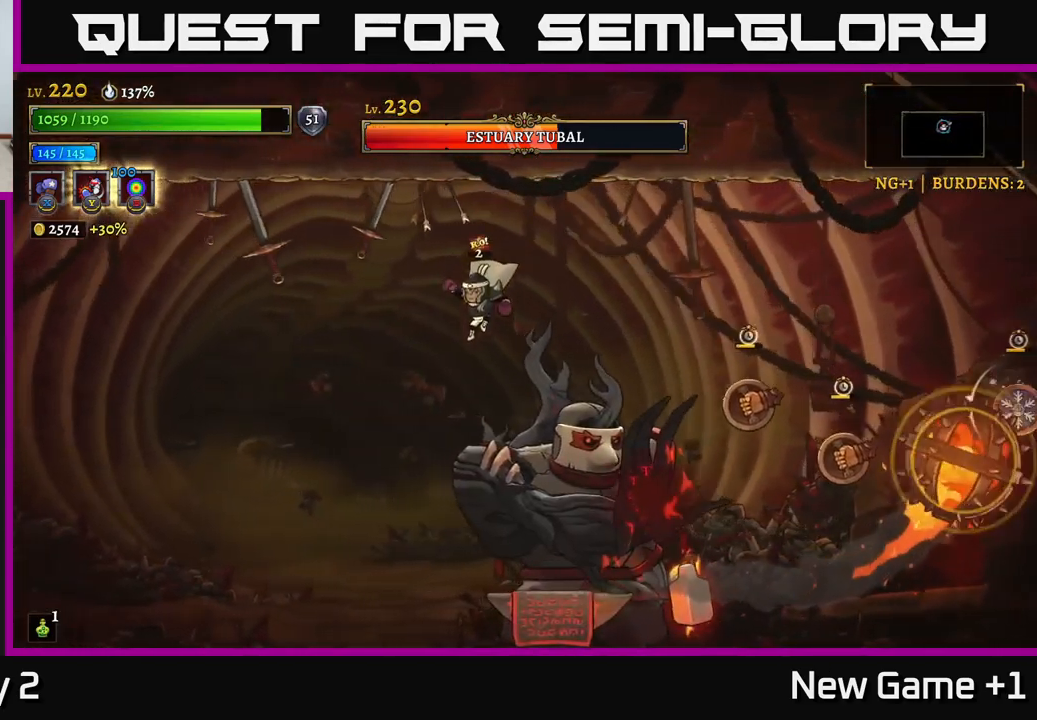
{"buttons": ["X"], "left_stick": "center", "right_stick": "center", "events": [[217, "X", "down"], [217, "left_stick", "right"], [317, "left_stick", "center"]]}
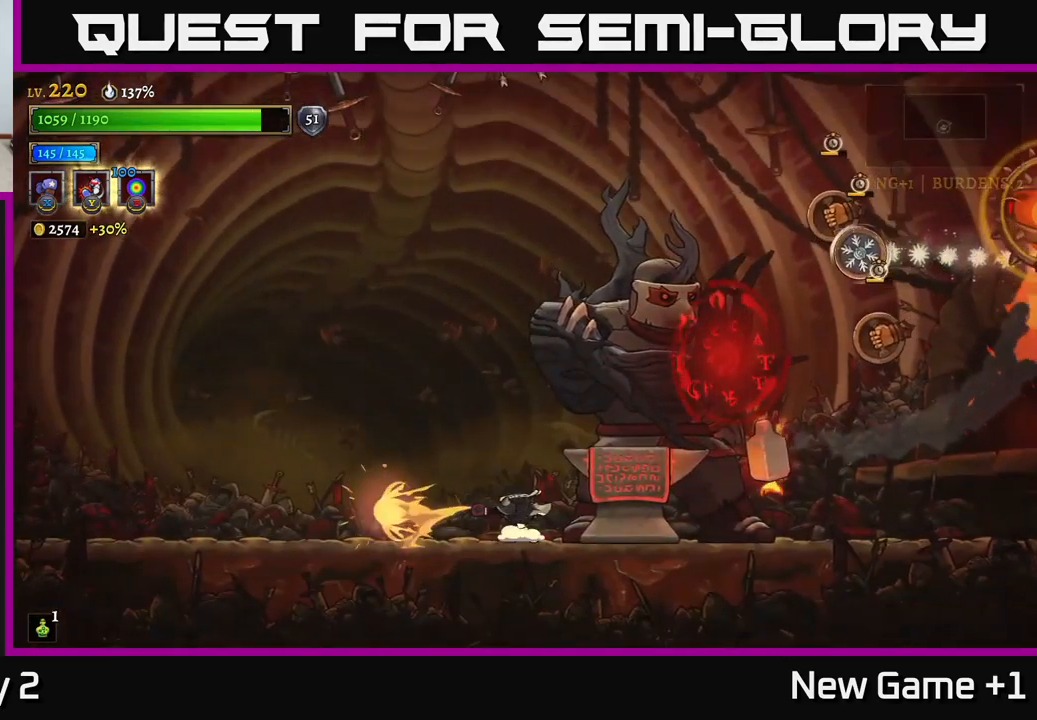
{"buttons": [], "left_stick": "left", "right_stick": "center", "events": [[83, "X", "up"], [133, "left_stick", "left"]]}
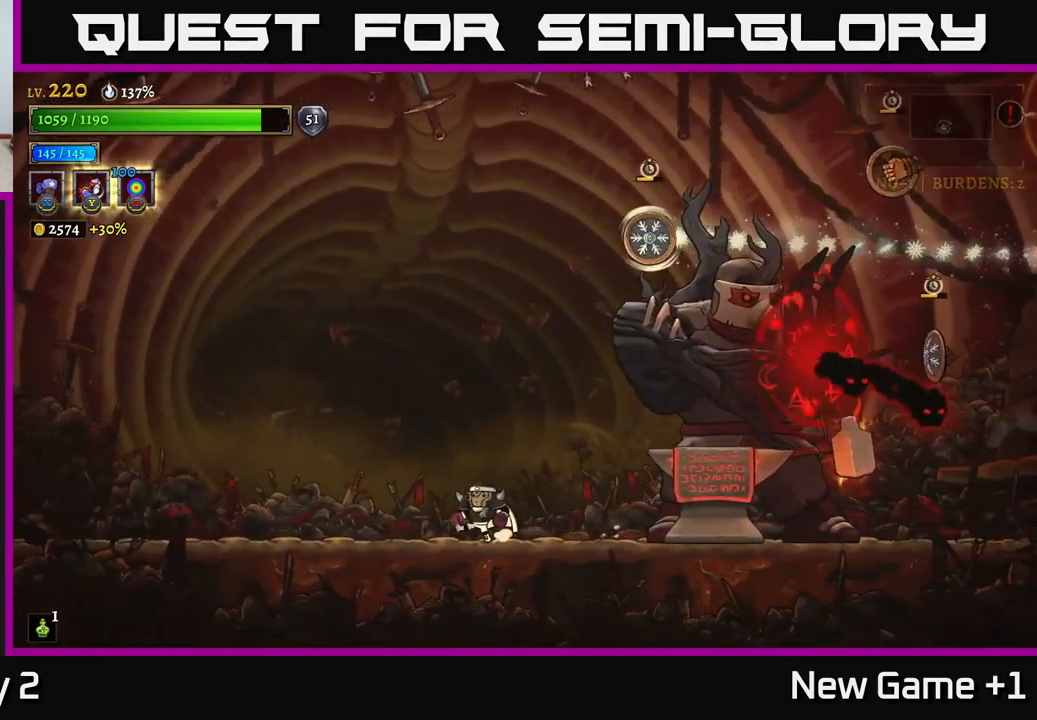
{"buttons": [], "left_stick": "center", "right_stick": "center", "events": [[50, "A", "down"], [50, "left_stick", "right"], [250, "A", "up"], [283, "B", "down"], [400, "B", "up"], [400, "left_stick", "center"]]}
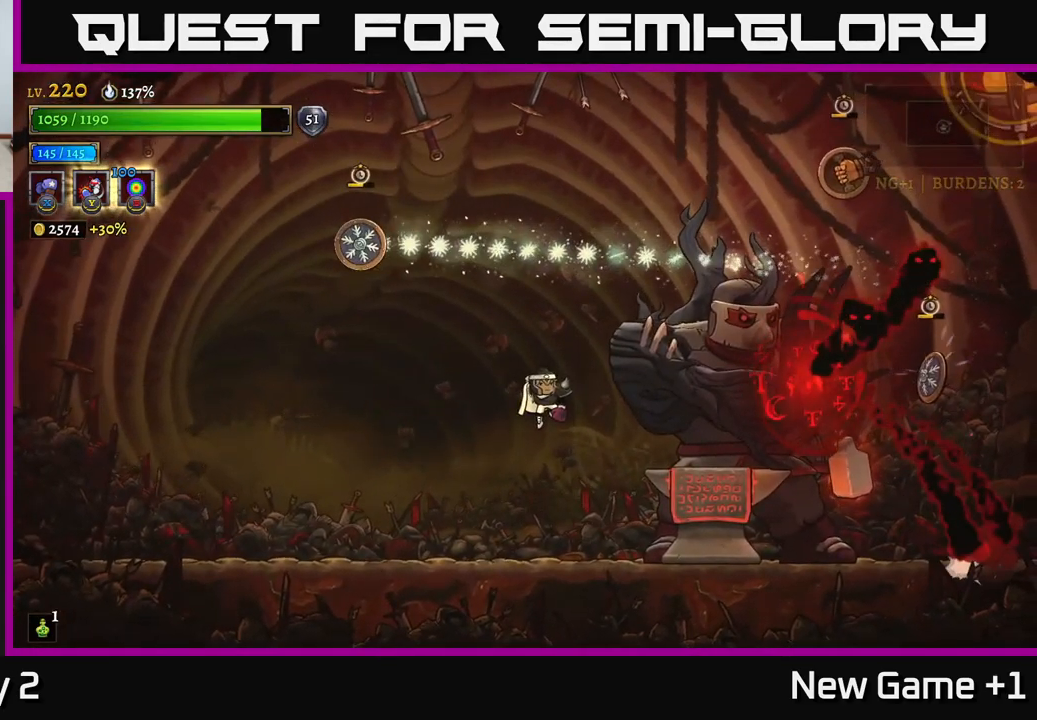
{"buttons": [], "left_stick": "center", "right_stick": "center", "events": []}
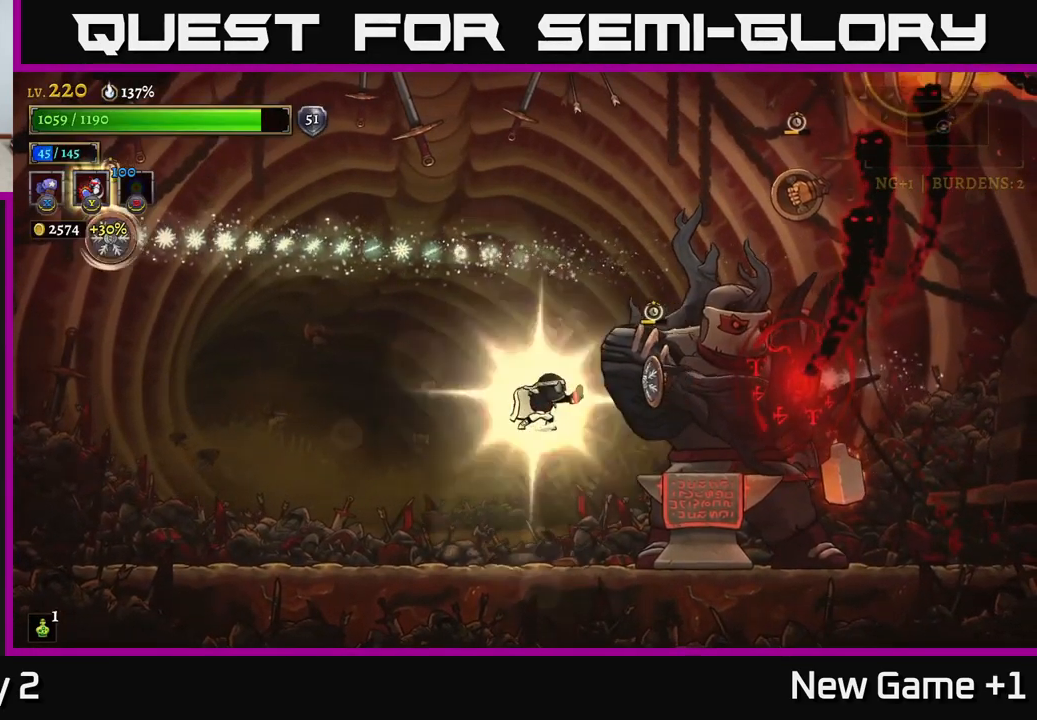
{"buttons": [], "left_stick": "left", "right_stick": "center", "events": [[83, "left_stick", "left"], [200, "L2", "down"], [417, "L2", "up"]]}